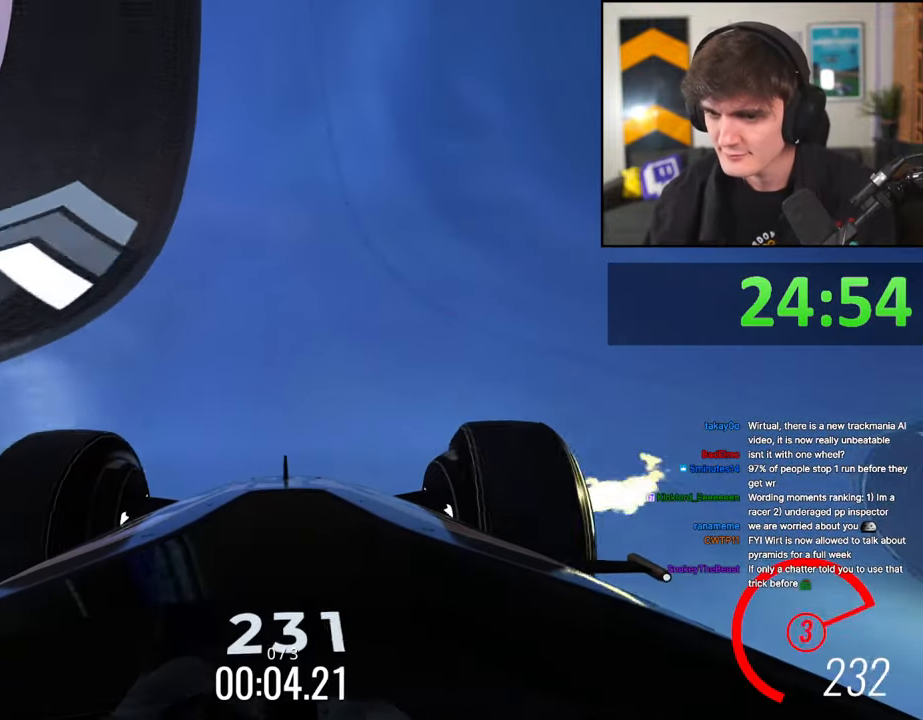
Gameplay with keyboard; each line is a JSON object with the keys held at the frame after it. "events" lists presses ("down") and releases ("up") of "brake", "down", "left", "right" and "up" between this image and that frame as [ms after this image, input, new state], when the widget could be followed in between. No other keys are recorded. Mouse input is not recorded. Key names are as the overlay labels them; some are game actions (e.g. jump) rather than physical keys.
{"keys": ["up"], "events": [[234, "right", "down"], [284, "right", "up"]]}
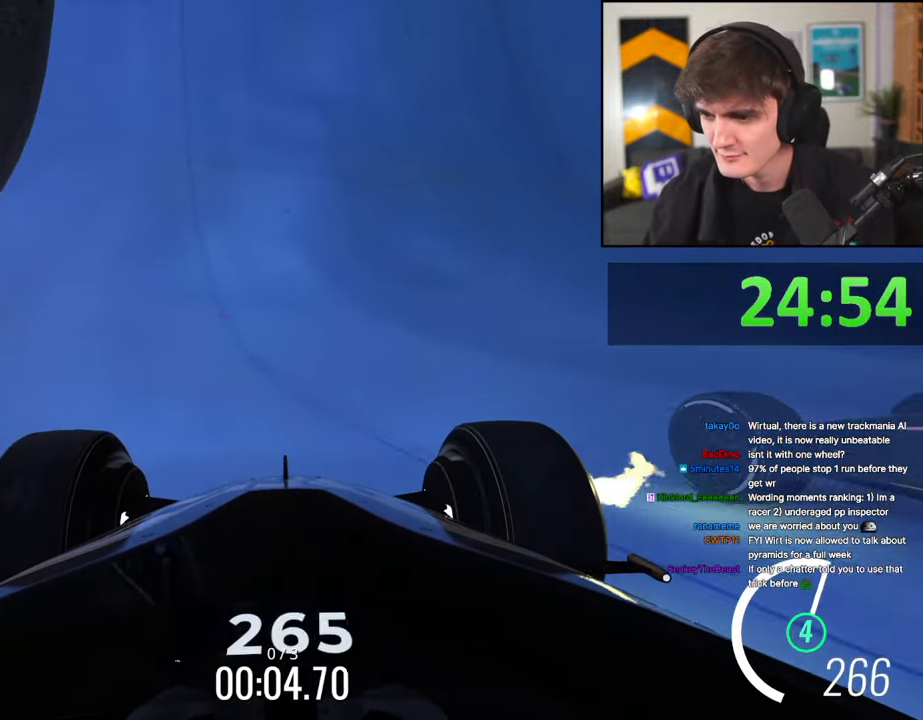
{"keys": ["up"], "events": []}
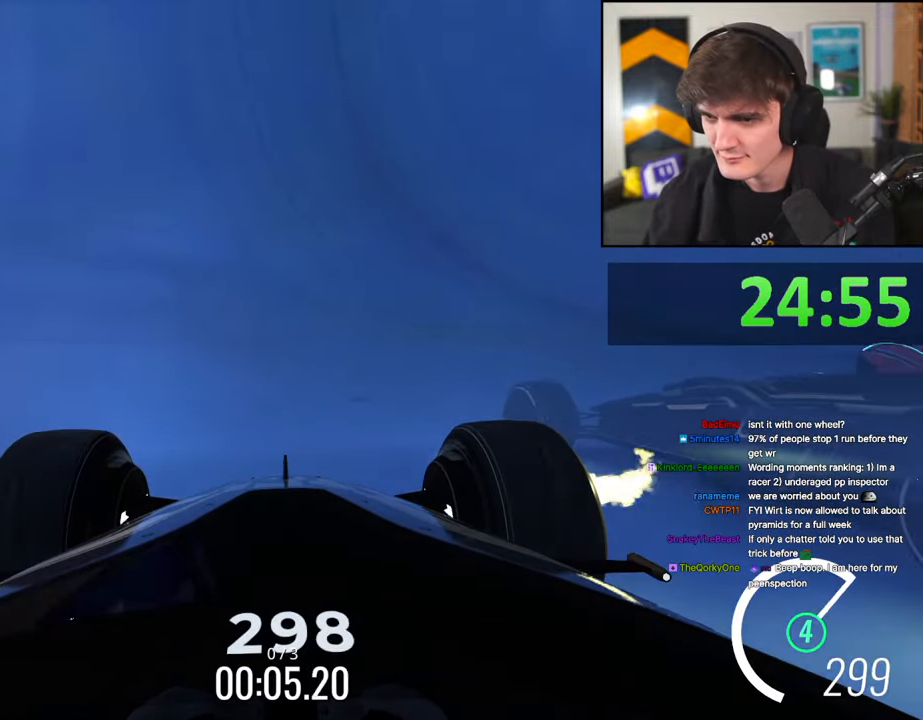
{"keys": ["right", "up"], "events": [[484, "right", "down"]]}
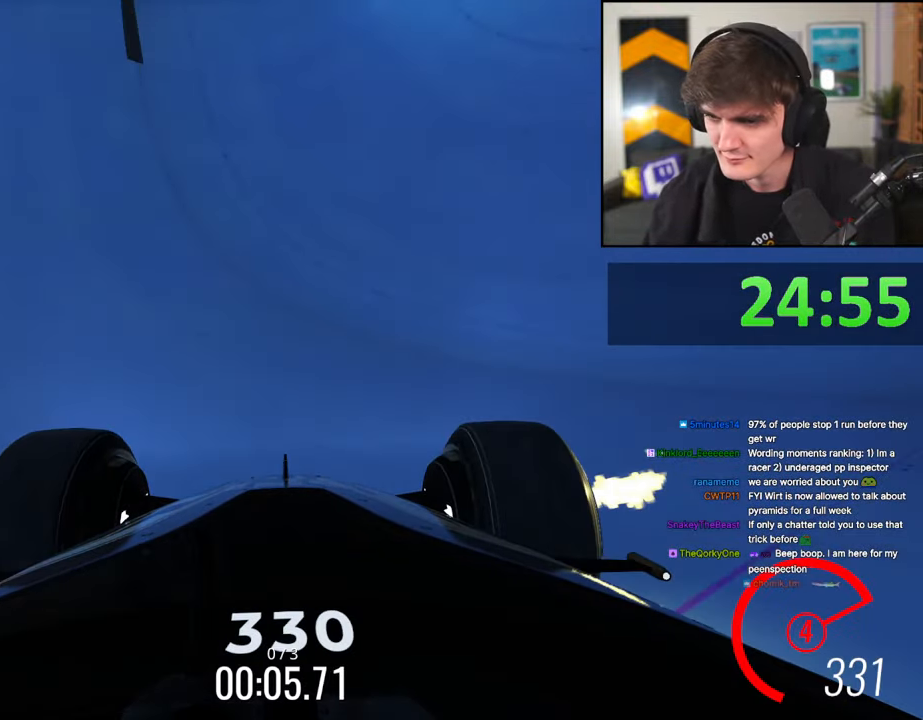
{"keys": ["up"], "events": [[34, "right", "up"], [417, "right", "down"], [467, "right", "up"]]}
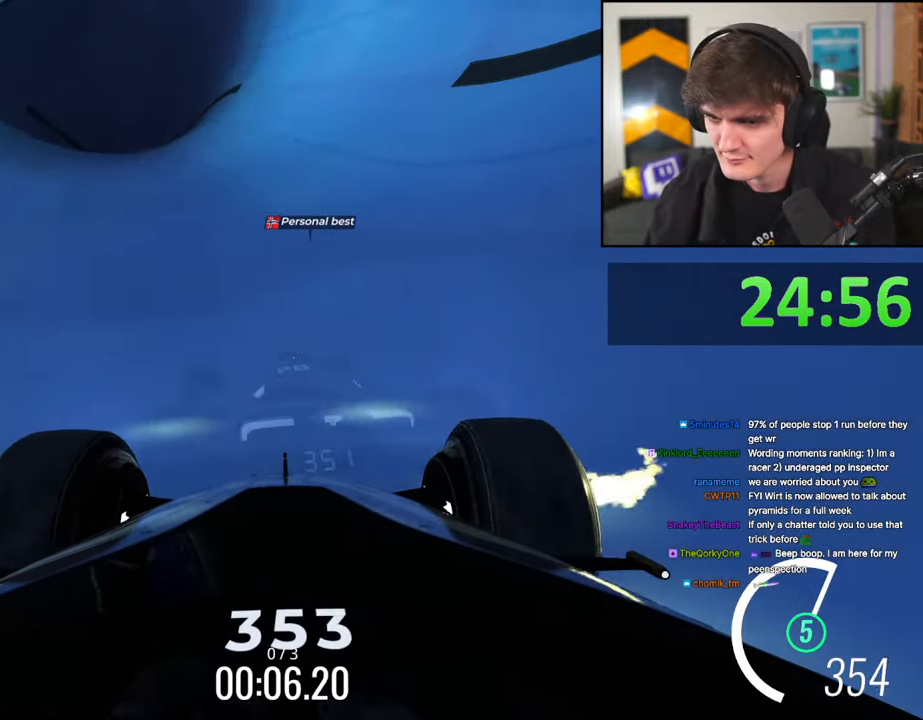
{"keys": ["up"], "events": [[234, "right", "down"], [284, "right", "up"]]}
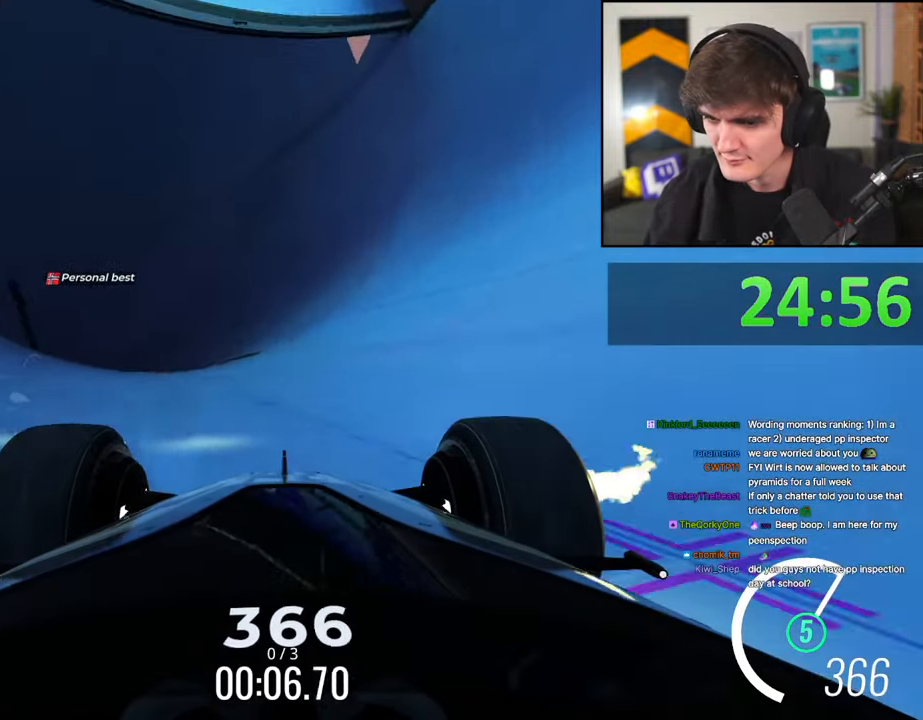
{"keys": ["up"], "events": [[250, "right", "down"], [300, "right", "up"]]}
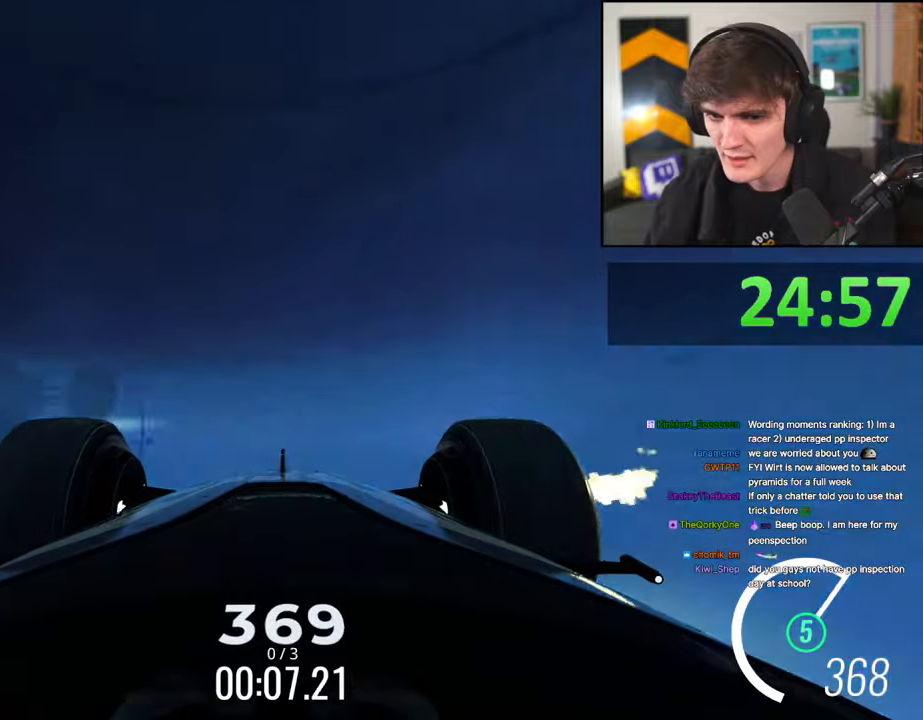
{"keys": ["right", "up"], "events": [[234, "right", "down"], [367, "right", "up"], [500, "right", "down"]]}
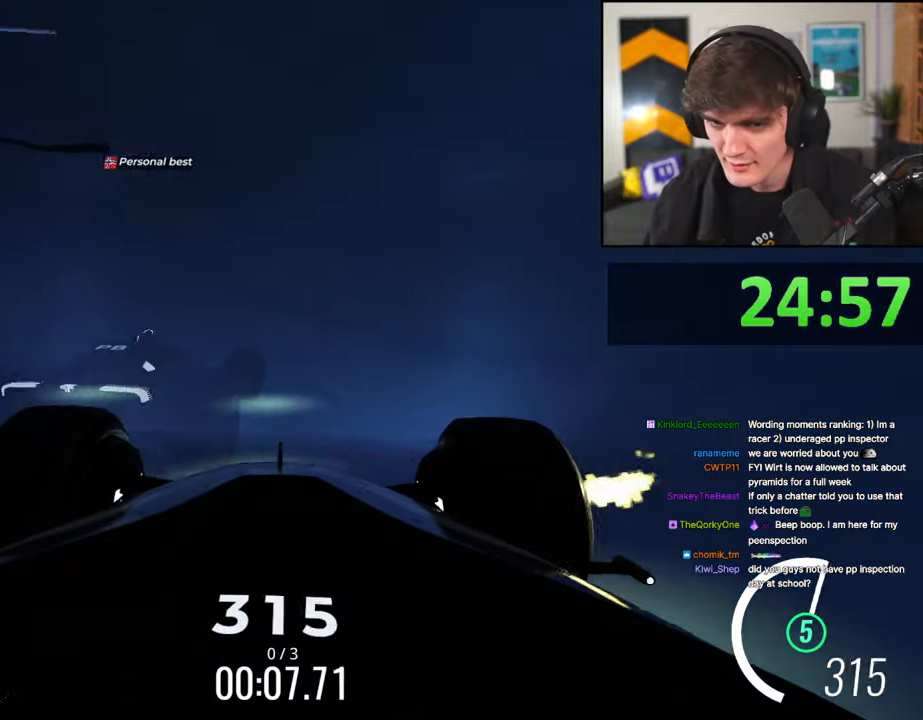
{"keys": ["right", "up"], "events": [[284, "right", "up"], [334, "right", "down"]]}
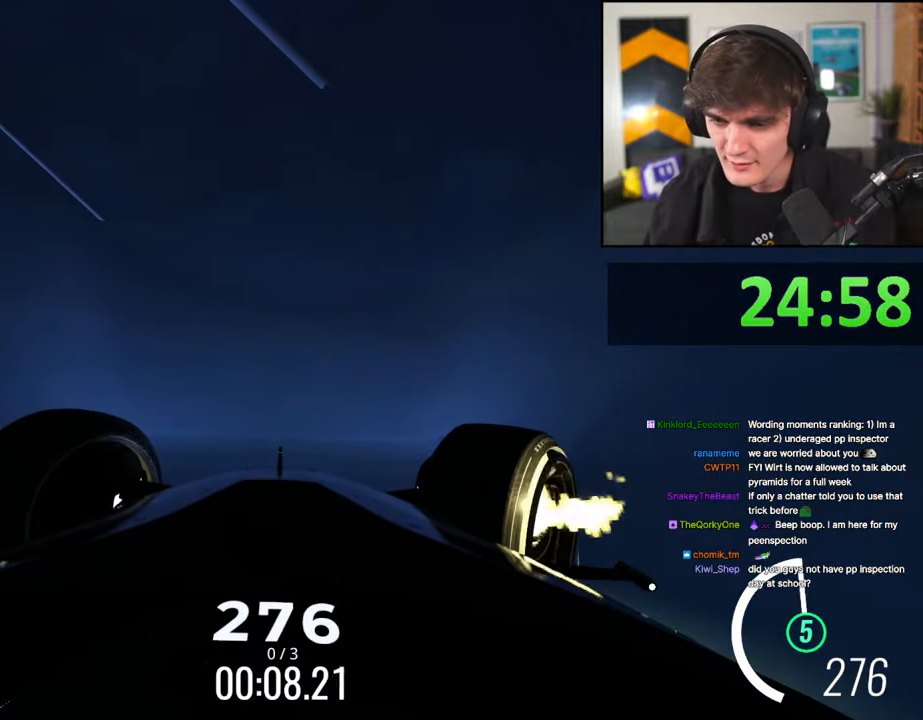
{"keys": ["left", "up"], "events": [[167, "right", "up"], [250, "left", "down"], [450, "left", "up"], [484, "left", "down"]]}
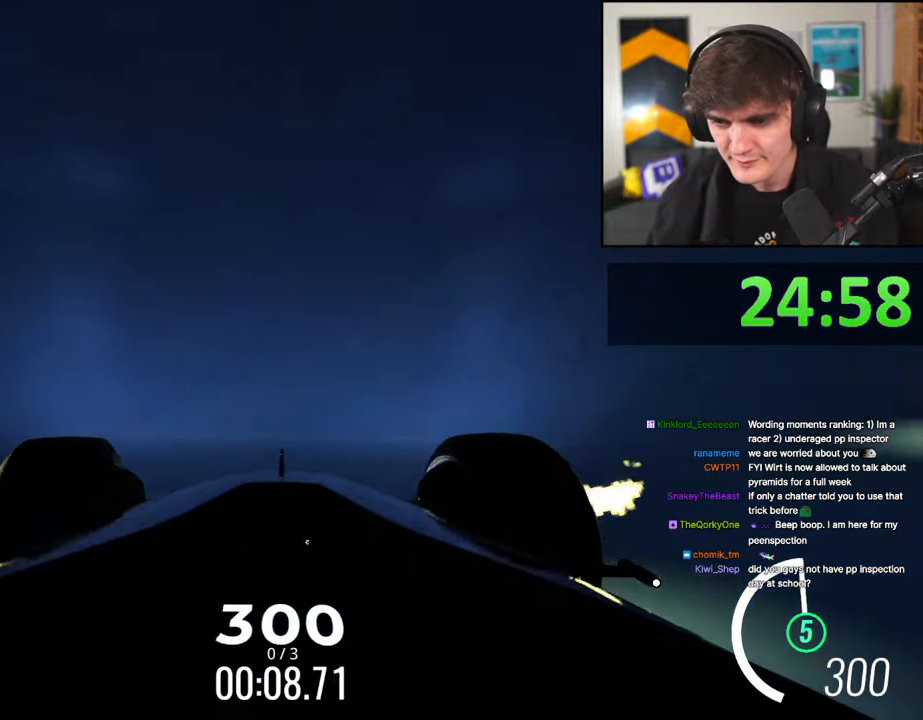
{"keys": ["right", "up"], "events": [[184, "left", "up"], [367, "left", "down"], [417, "left", "up"], [500, "right", "down"]]}
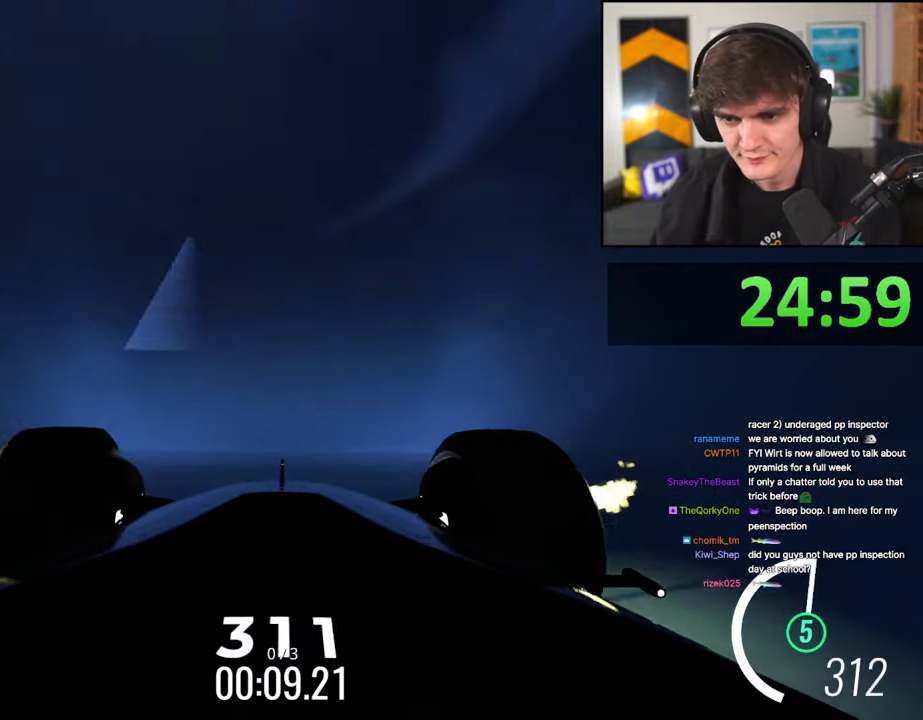
{"keys": ["up"], "events": [[50, "right", "up"], [250, "right", "down"], [334, "right", "up"]]}
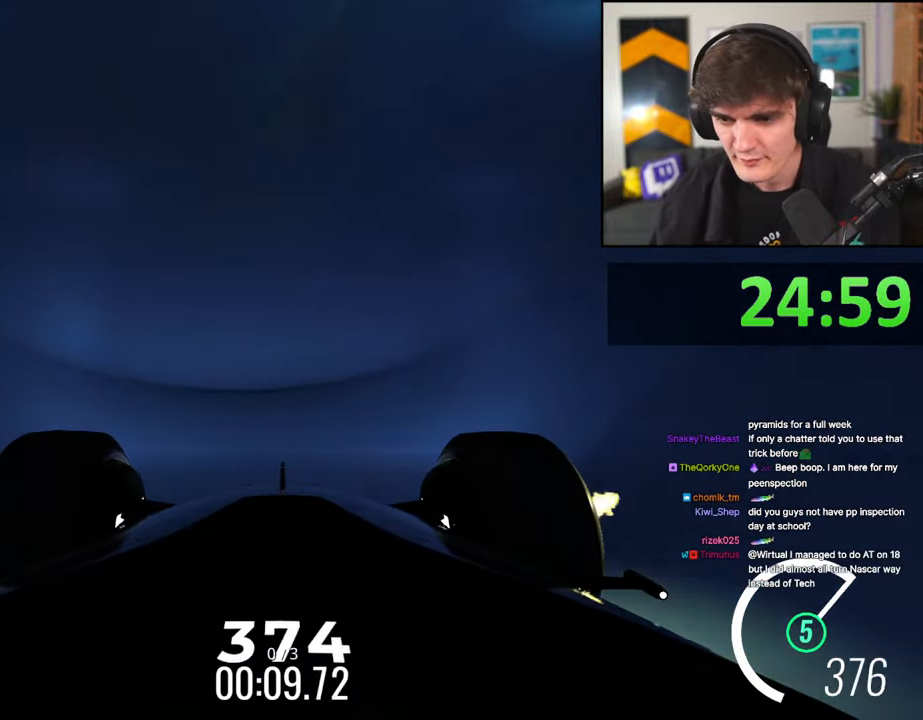
{"keys": ["up"], "events": [[67, "right", "down"], [217, "right", "up"], [250, "right", "down"], [450, "right", "up"]]}
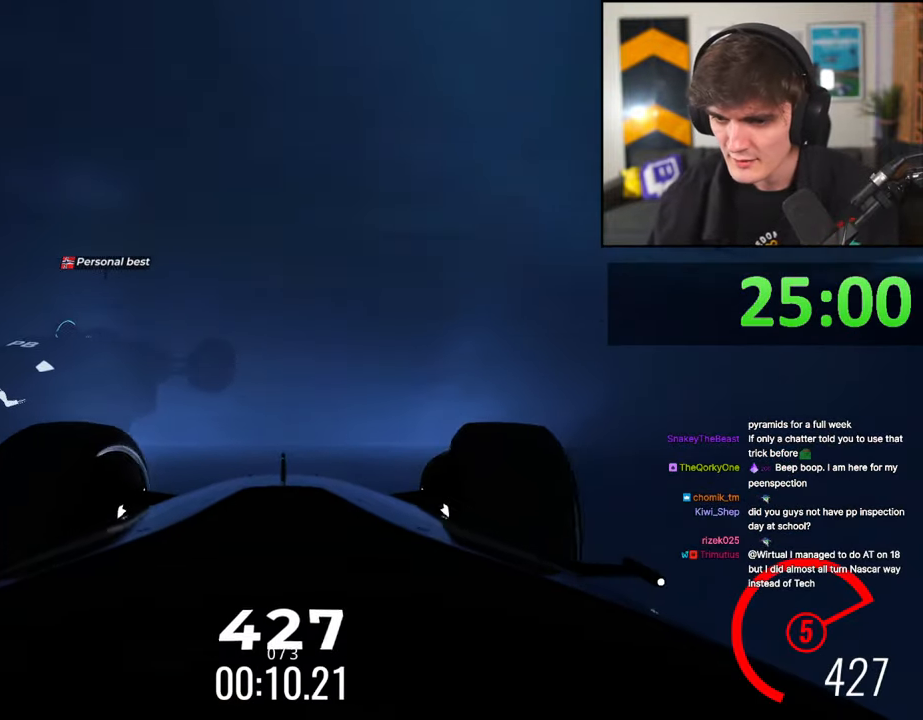
{"keys": ["left", "up"], "events": [[34, "right", "down"], [184, "right", "up"], [267, "left", "down"], [367, "left", "up"], [467, "left", "down"]]}
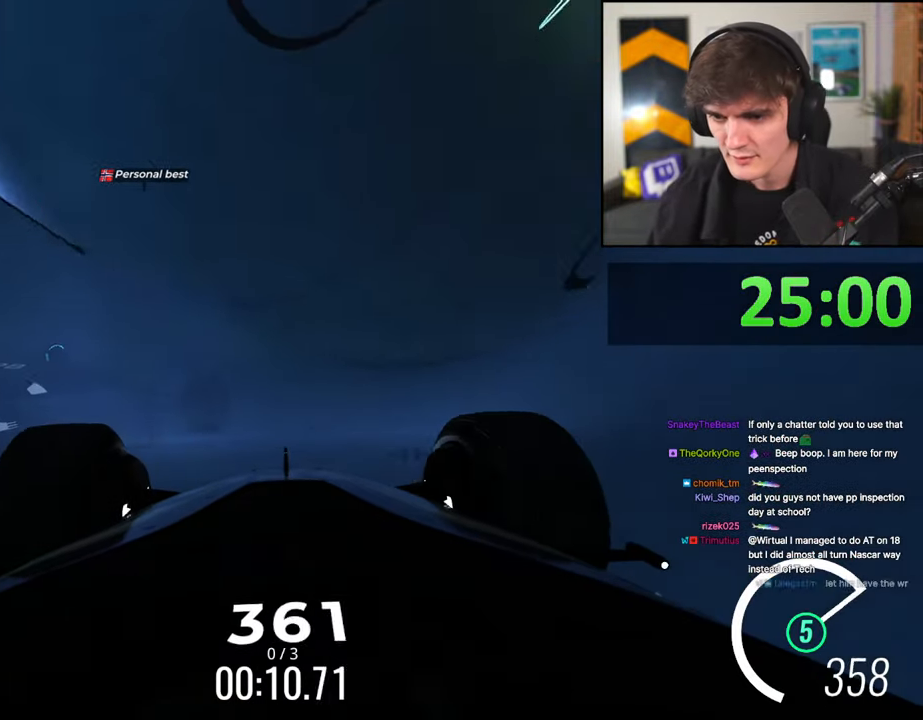
{"keys": ["left", "up"], "events": []}
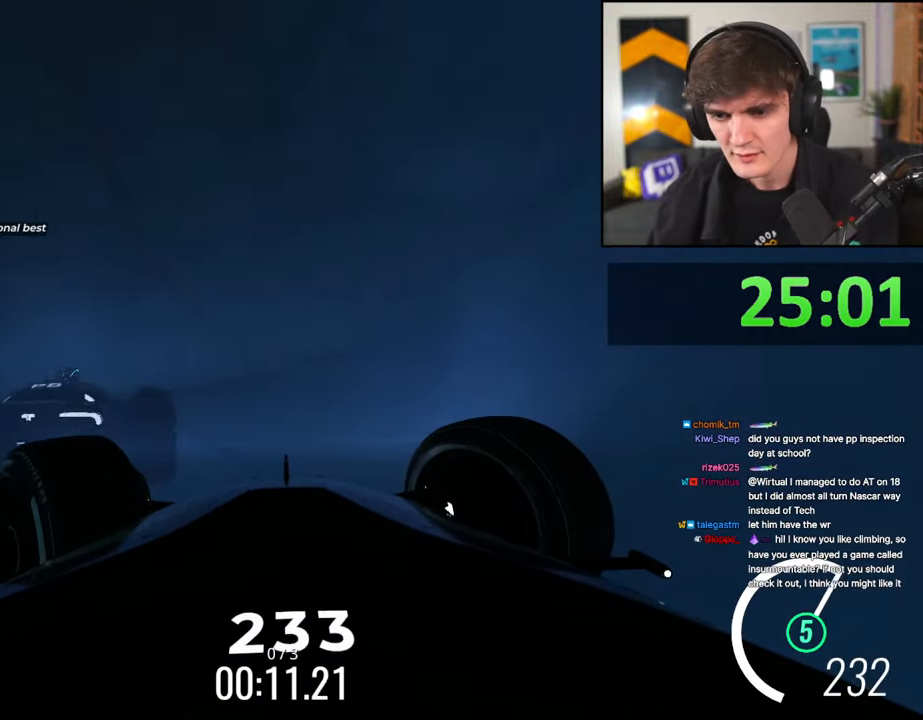
{"keys": ["left", "up"], "events": []}
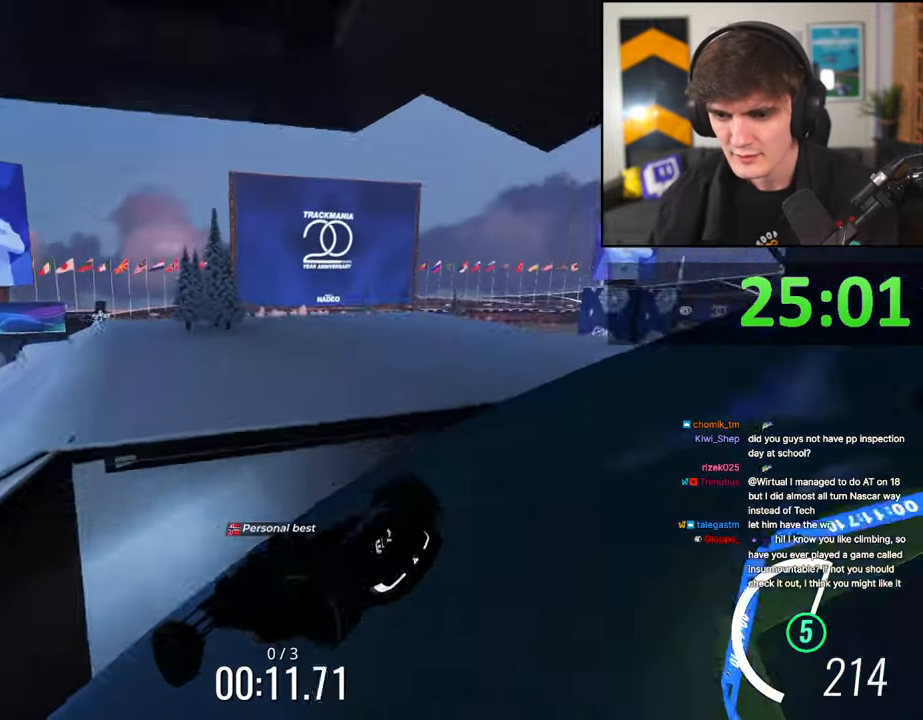
{"keys": ["left", "up"], "events": [[184, "left", "up"], [317, "left", "down"]]}
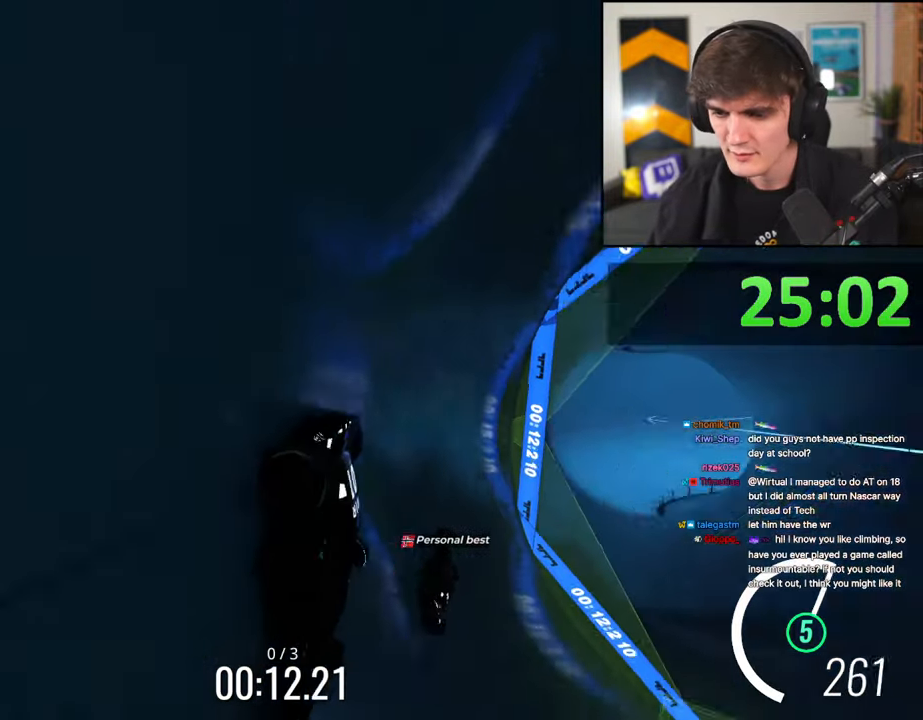
{"keys": ["left", "up"], "events": []}
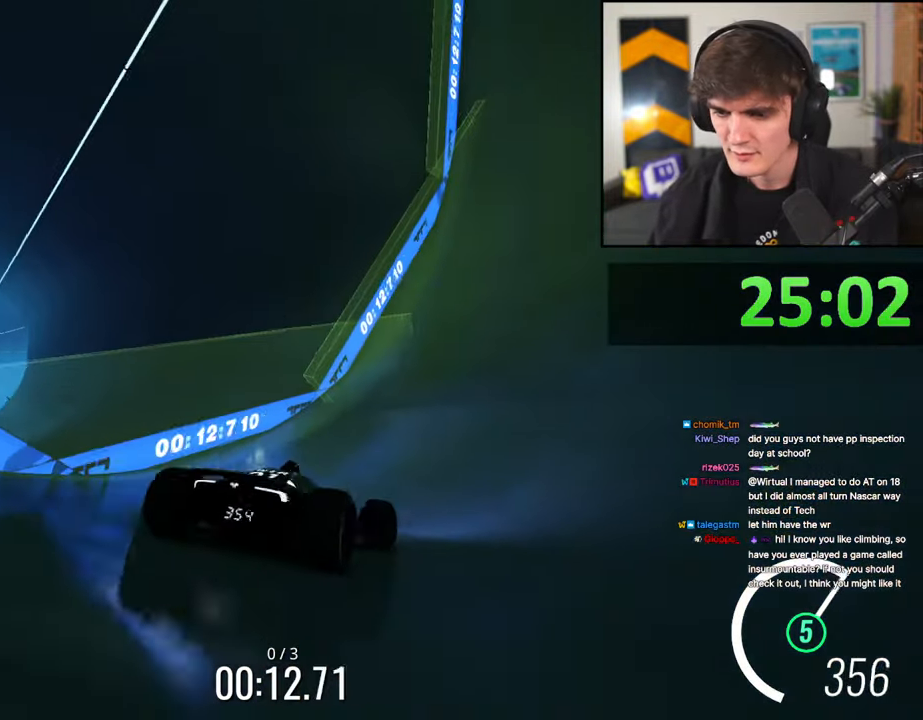
{"keys": ["right", "up"], "events": [[217, "left", "up"], [217, "right", "down"]]}
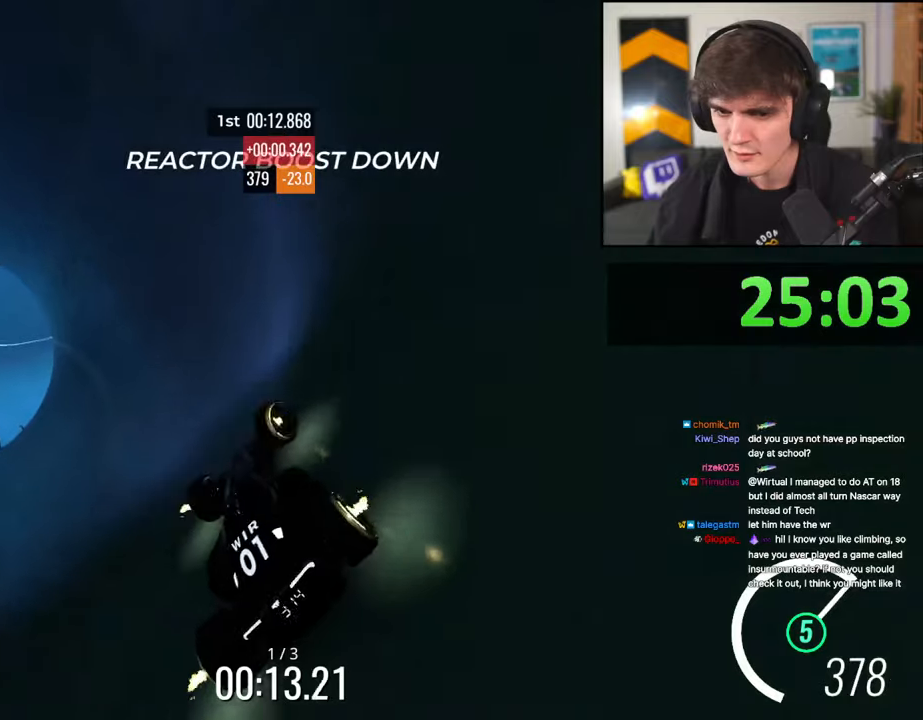
{"keys": ["right", "up"], "events": []}
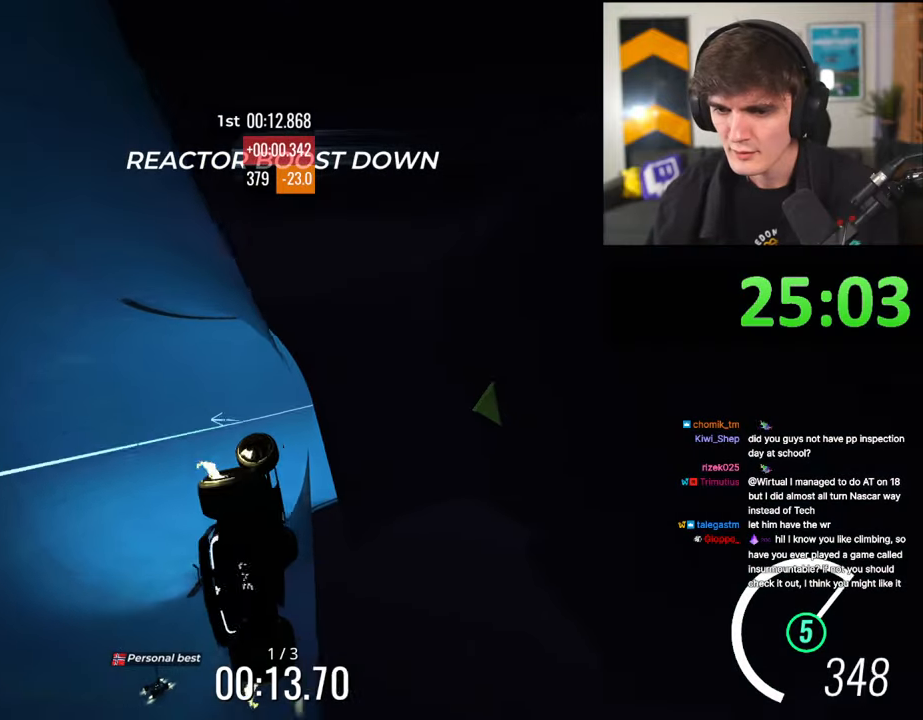
{"keys": ["up"], "events": [[384, "right", "up"]]}
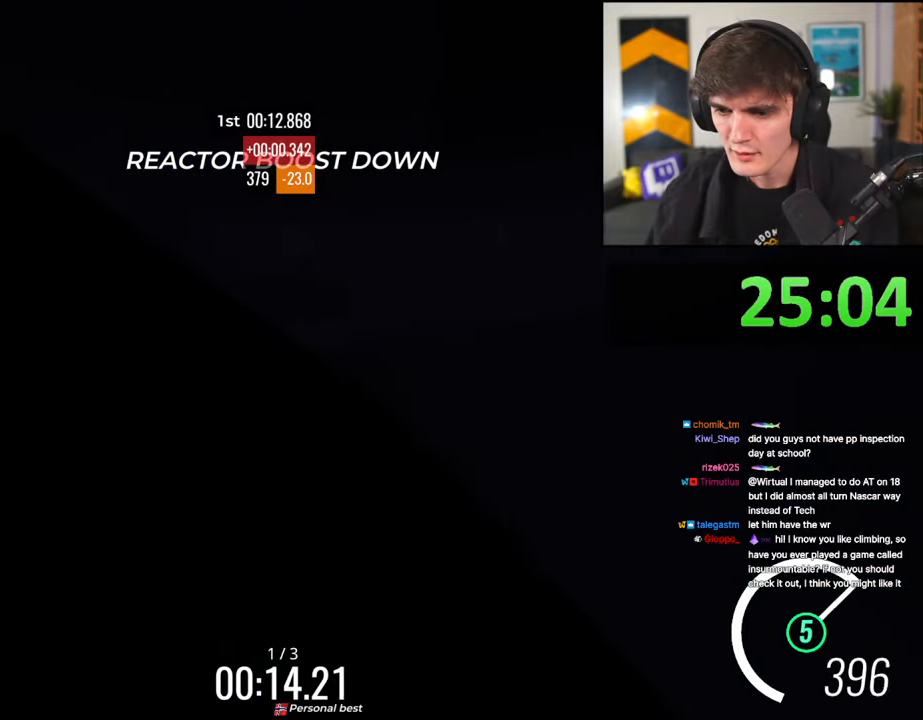
{"keys": ["left", "up"], "events": [[17, "left", "down"]]}
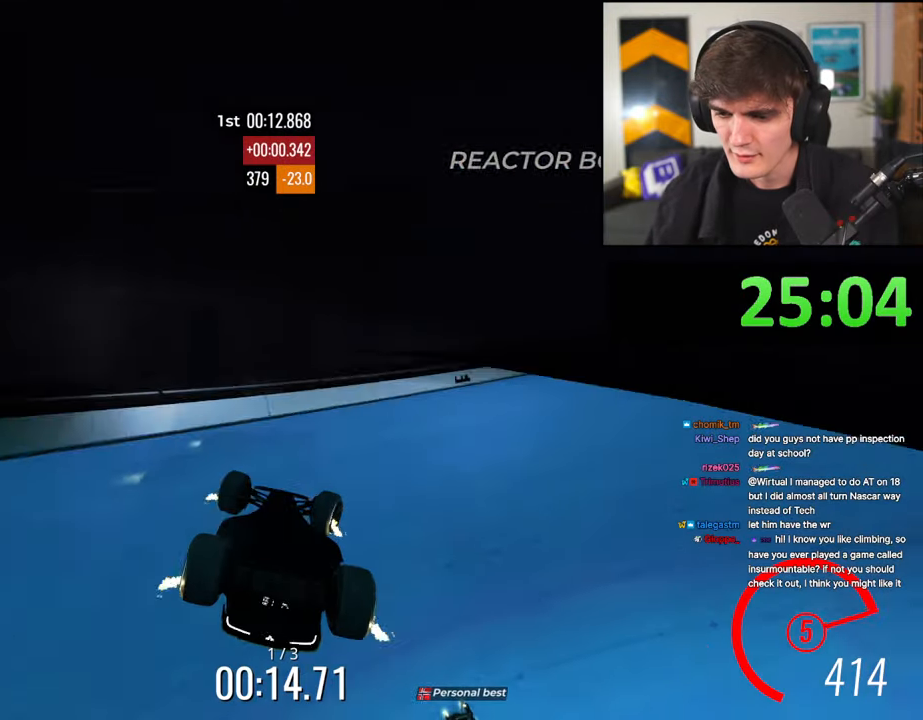
{"keys": ["right", "up"], "events": [[184, "left", "up"], [417, "right", "down"]]}
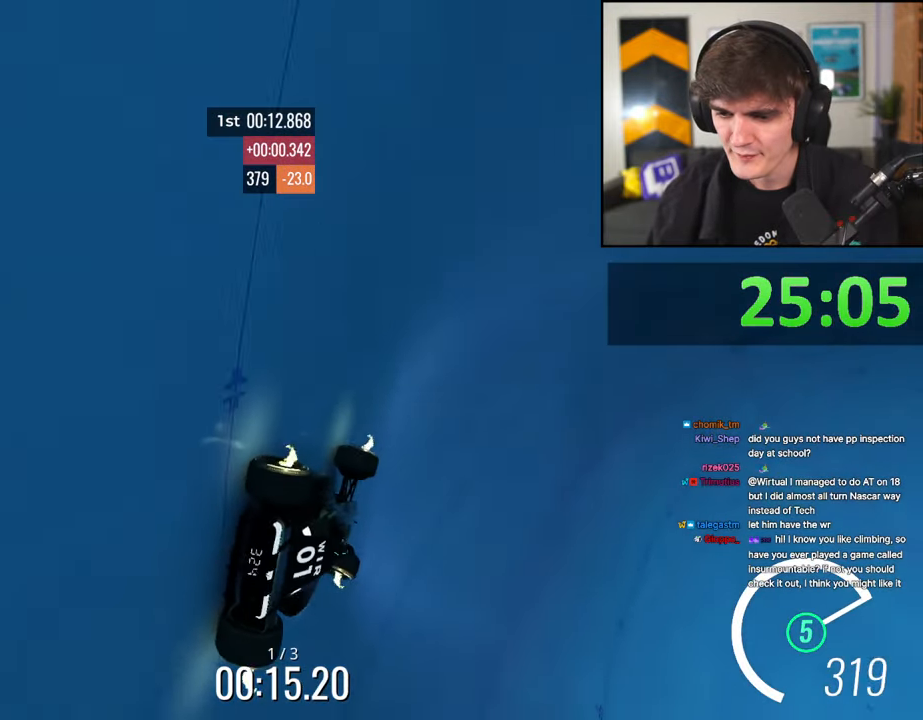
{"keys": ["right", "up"], "events": []}
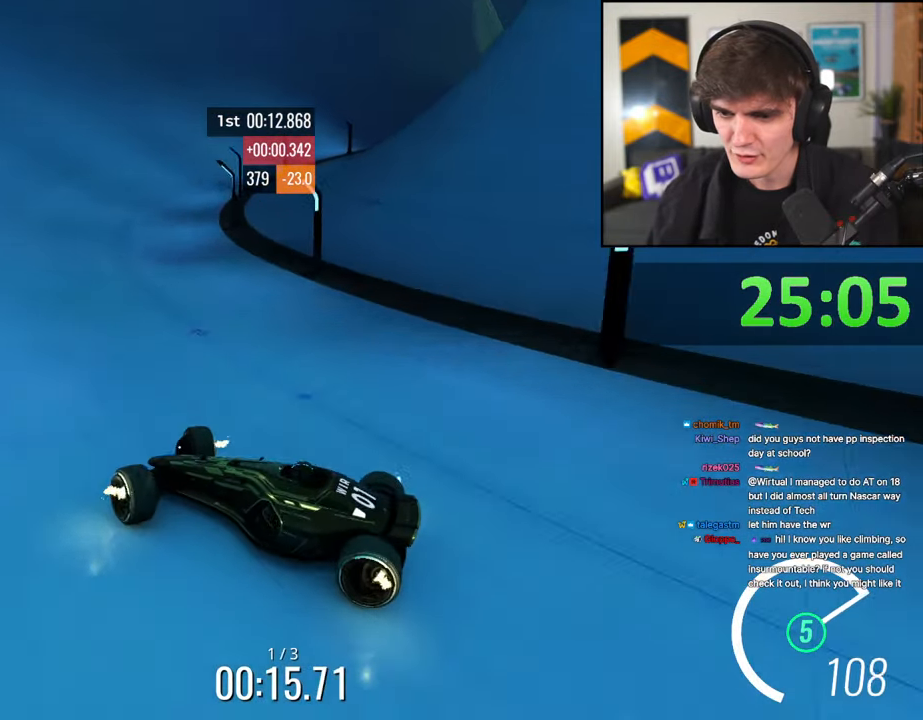
{"keys": ["right", "up"], "events": [[67, "up", "up"], [350, "up", "down"]]}
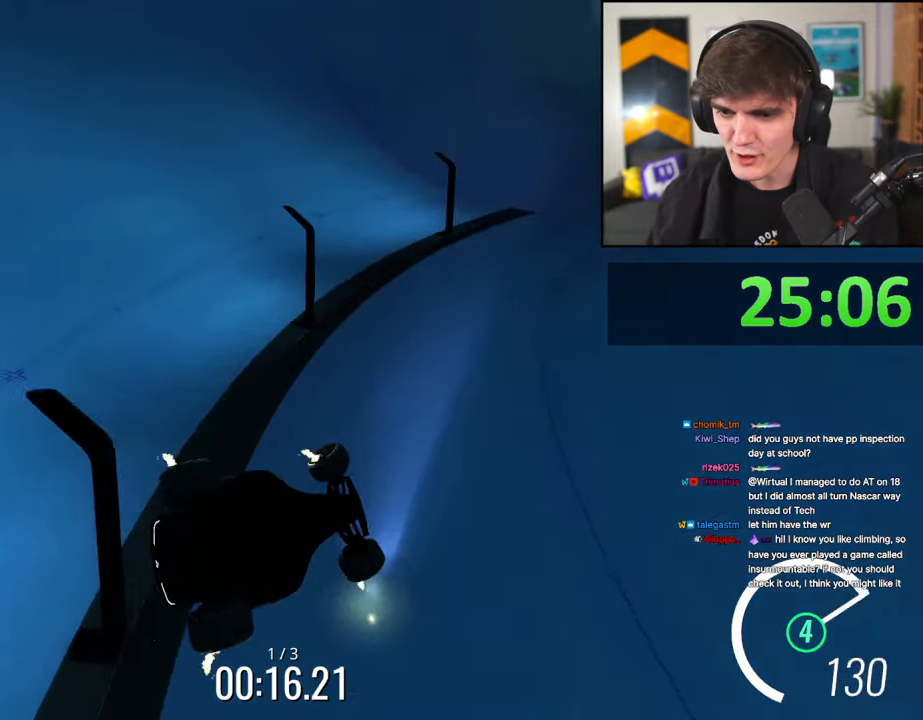
{"keys": ["right", "up"], "events": []}
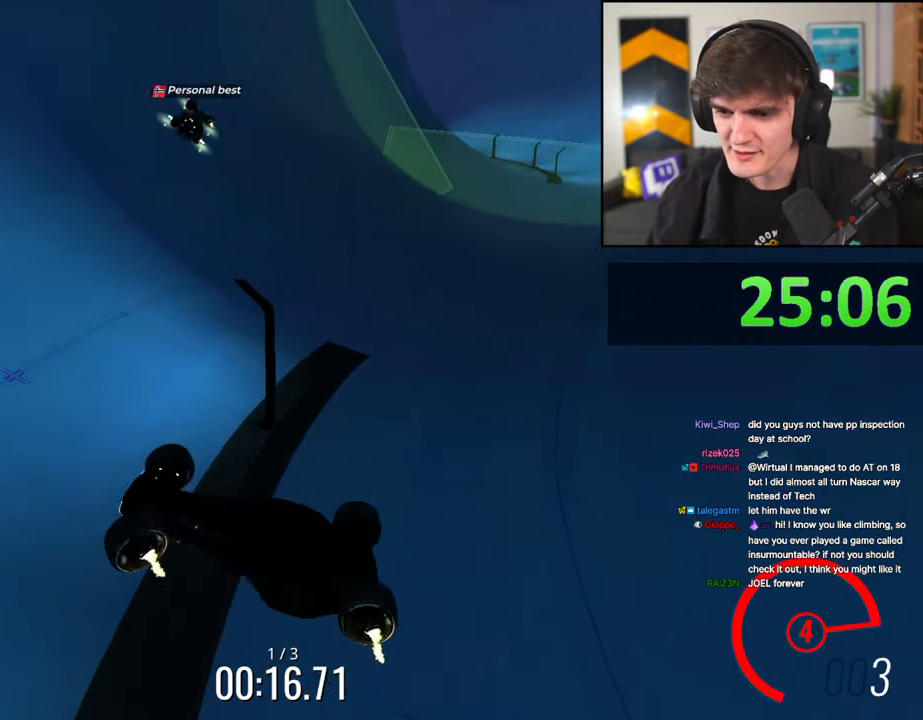
{"keys": ["up"], "events": [[334, "right", "up"]]}
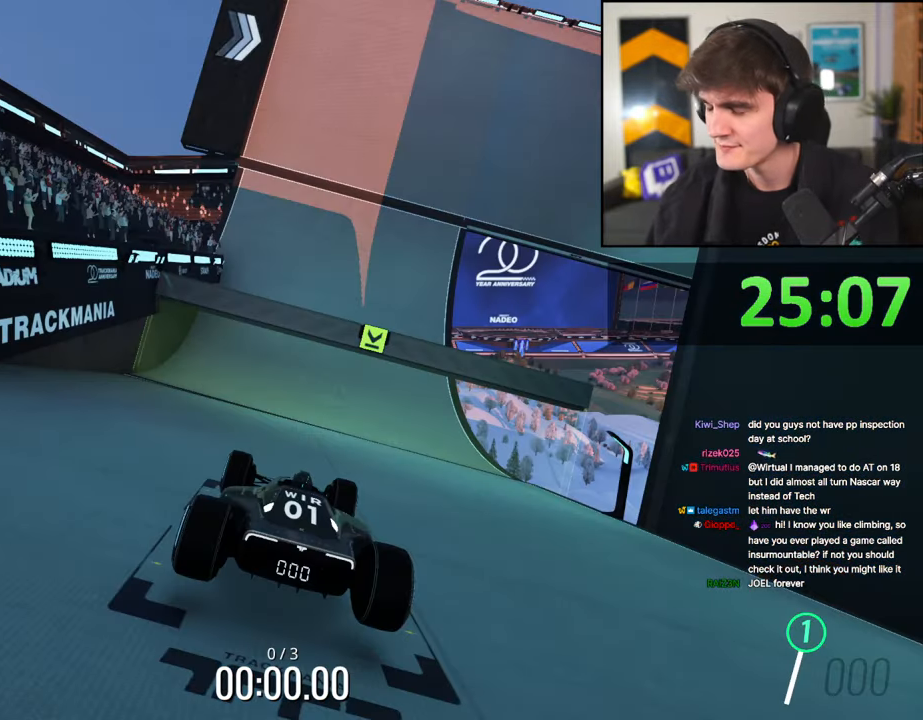
{"keys": ["up"], "events": []}
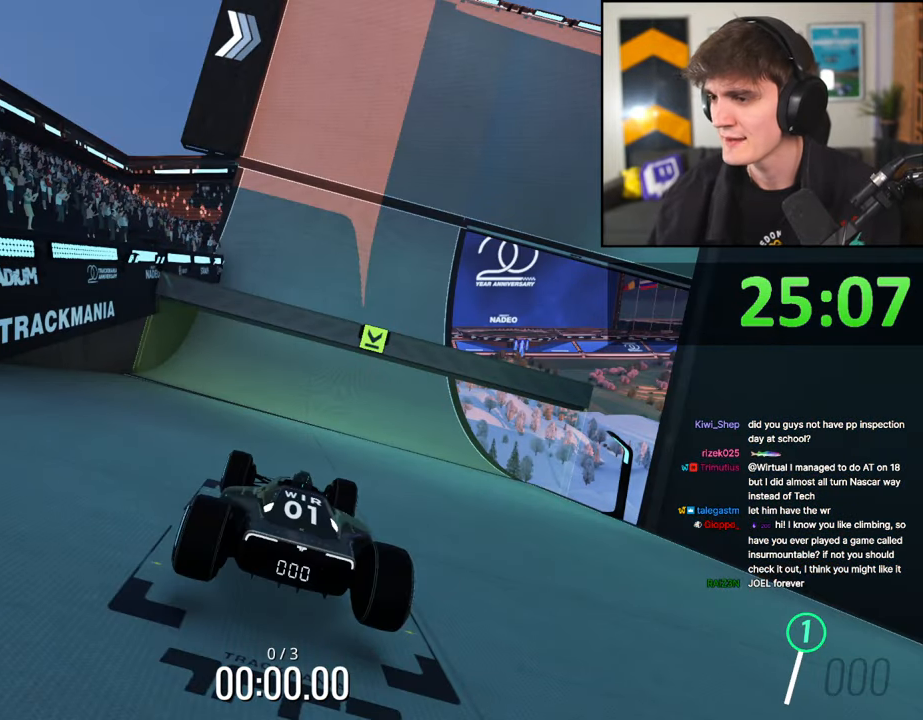
{"keys": ["up"], "events": []}
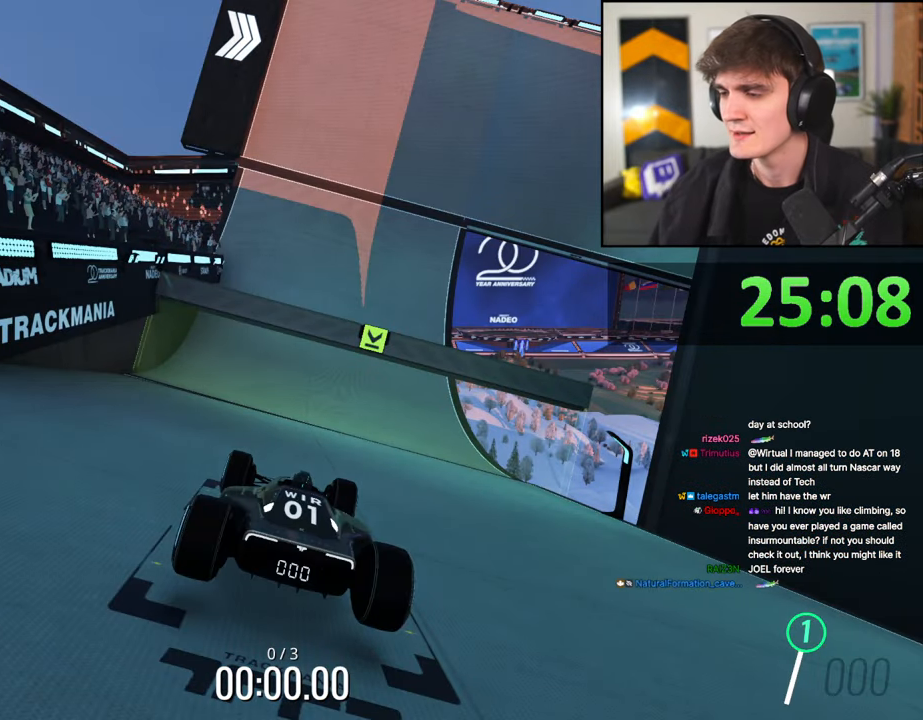
{"keys": ["up"], "events": []}
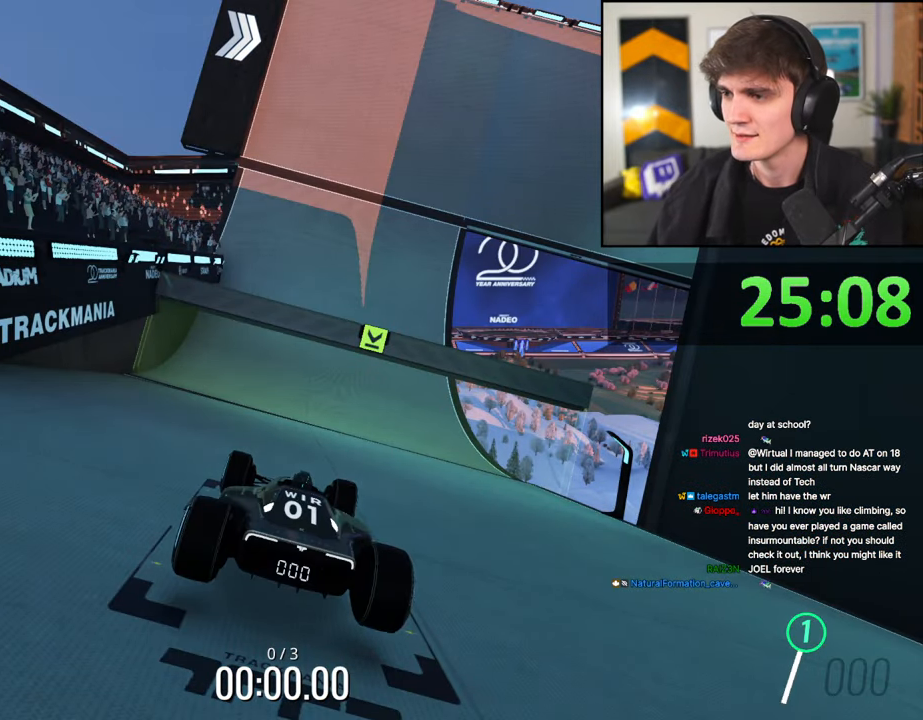
{"keys": ["up"], "events": []}
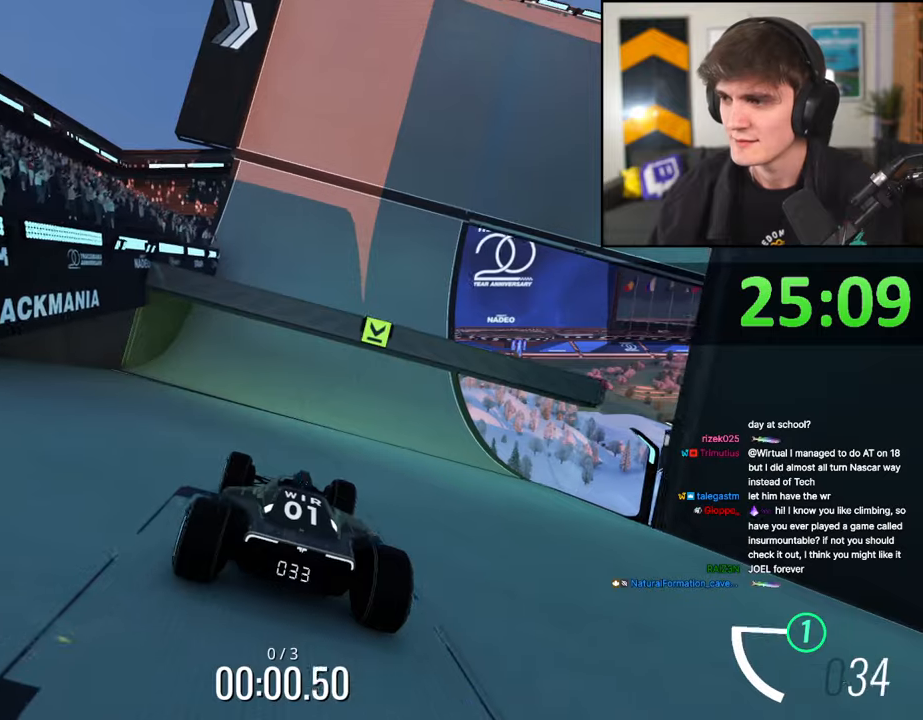
{"keys": ["up"], "events": []}